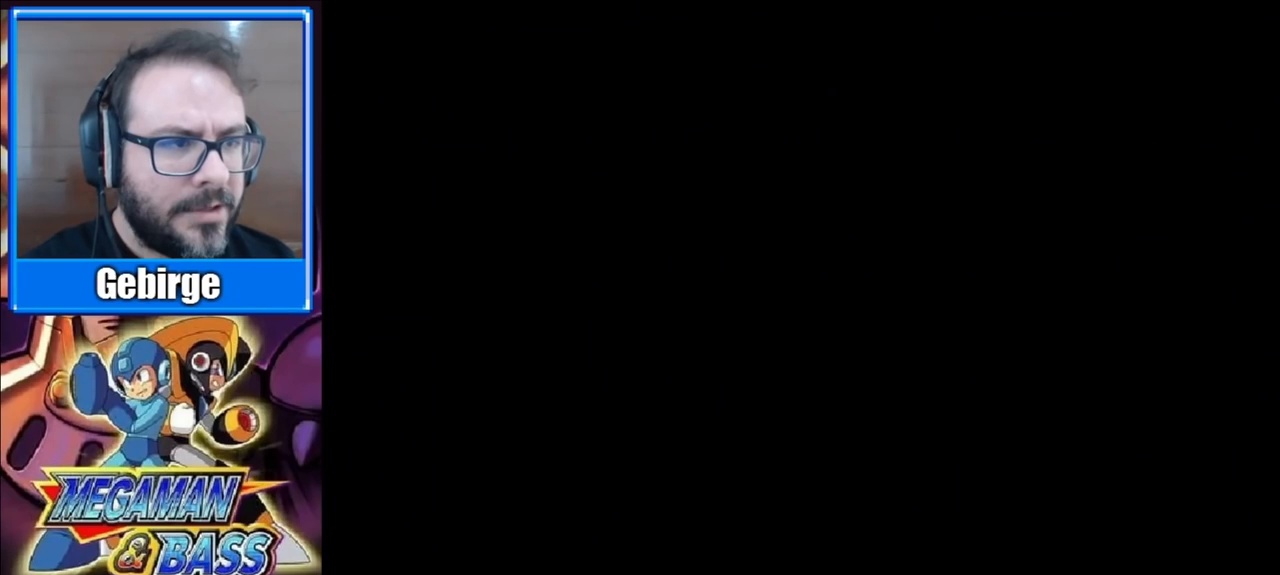
Gameplay with a controller (Xbox layout); each line is a JSON object with the inputs held at the frame after it. "events" lists button and stick changes between this image and that frame as [ms after this image, input, new state], when the widget could be followed in between. Not read: L1 L2 R1 R2 left_stick.
{"buttons": [], "right_stick": "center", "events": []}
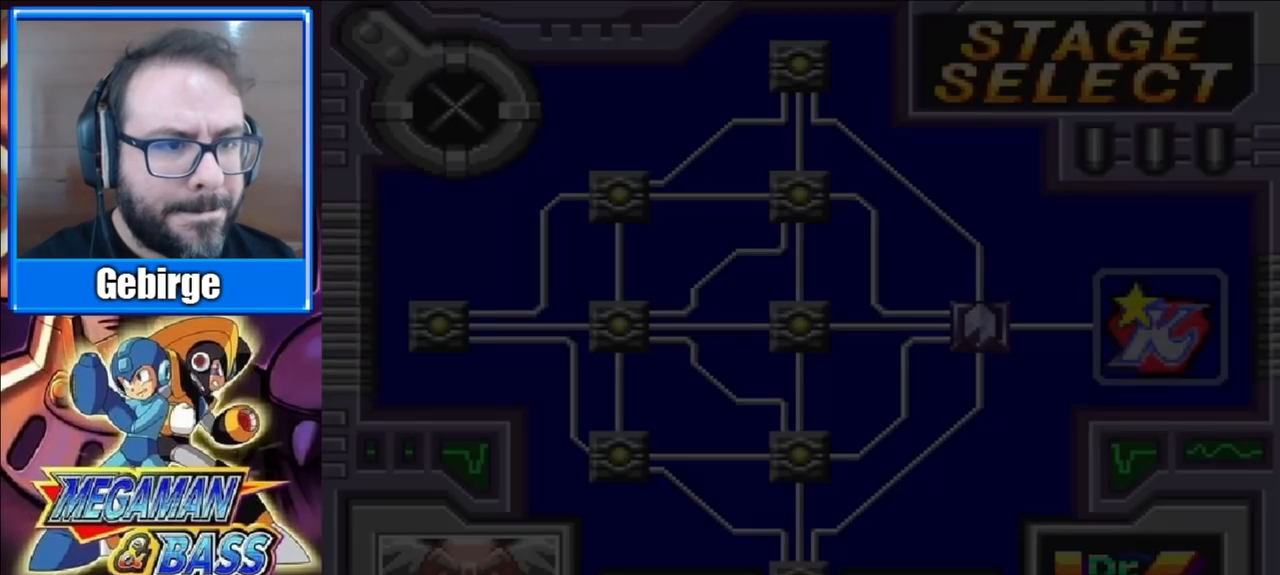
{"buttons": [], "right_stick": "center", "events": []}
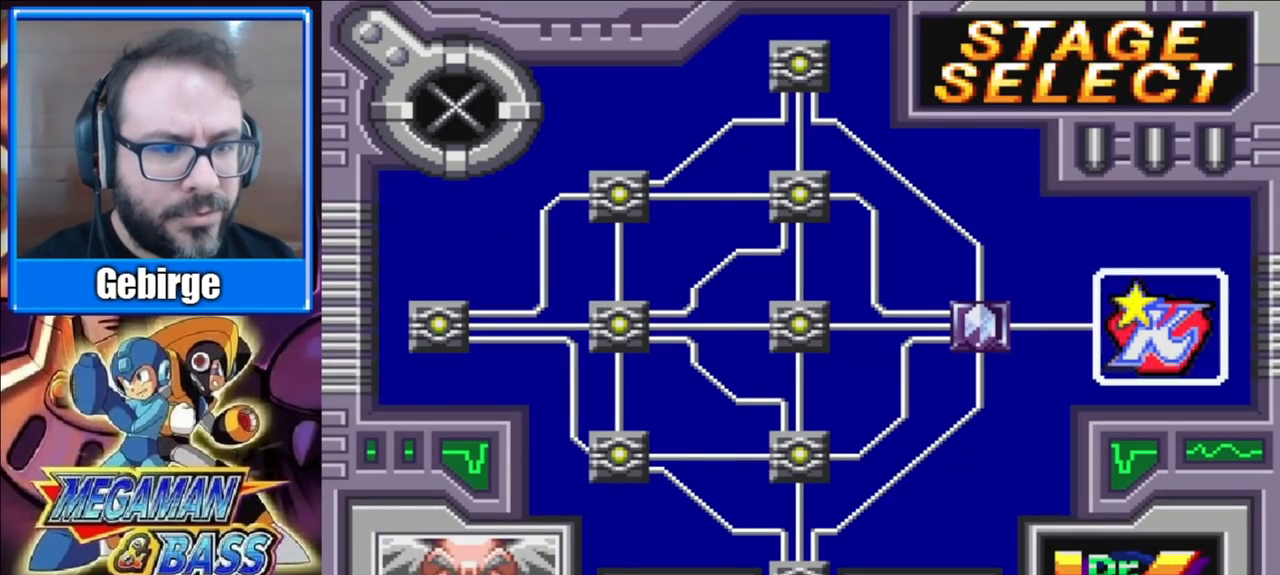
{"buttons": [], "right_stick": "center", "events": [[150, "DPAD_DOWN", "down"], [300, "DPAD_DOWN", "up"]]}
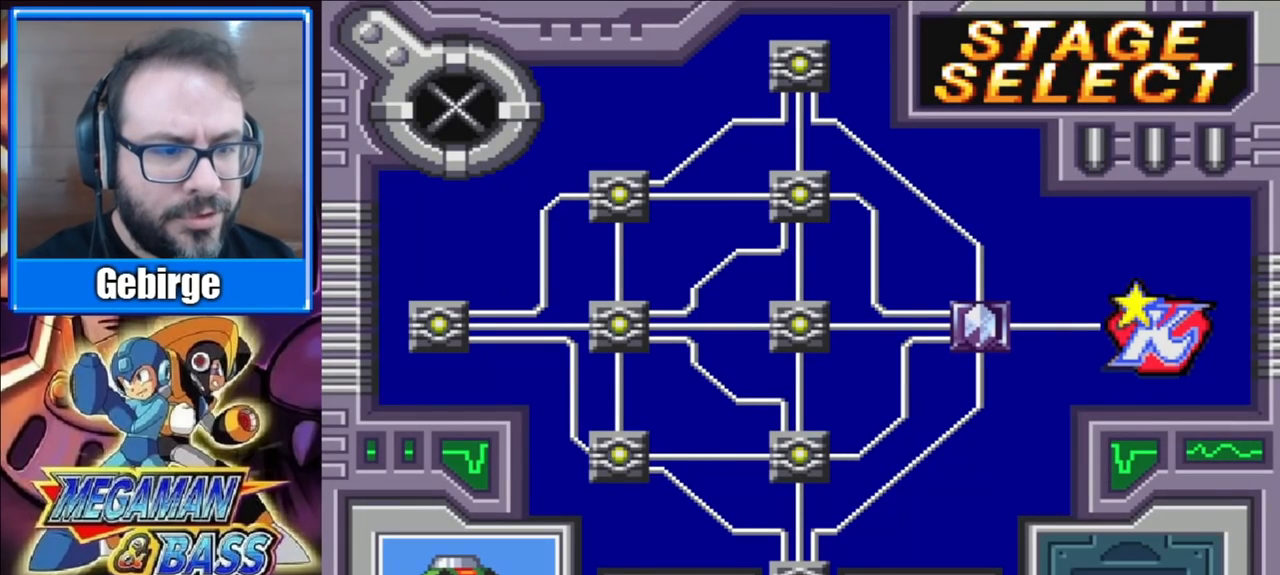
{"buttons": [], "right_stick": "center", "events": [[33, "X", "down"], [200, "X", "up"]]}
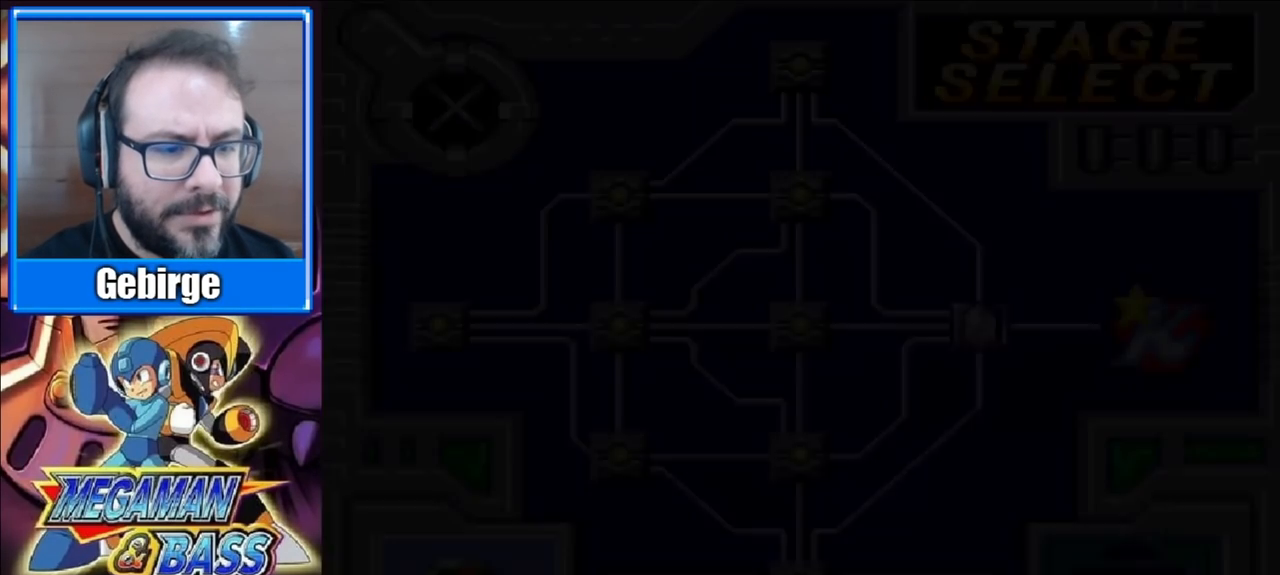
{"buttons": [], "right_stick": "center", "events": []}
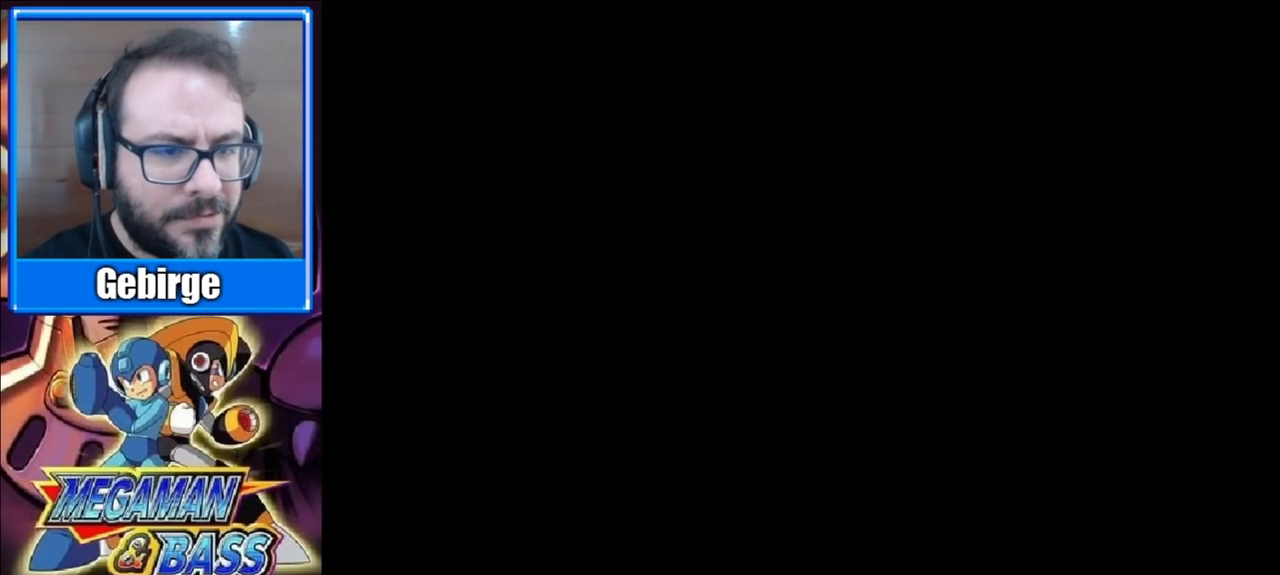
{"buttons": [], "right_stick": "center", "events": []}
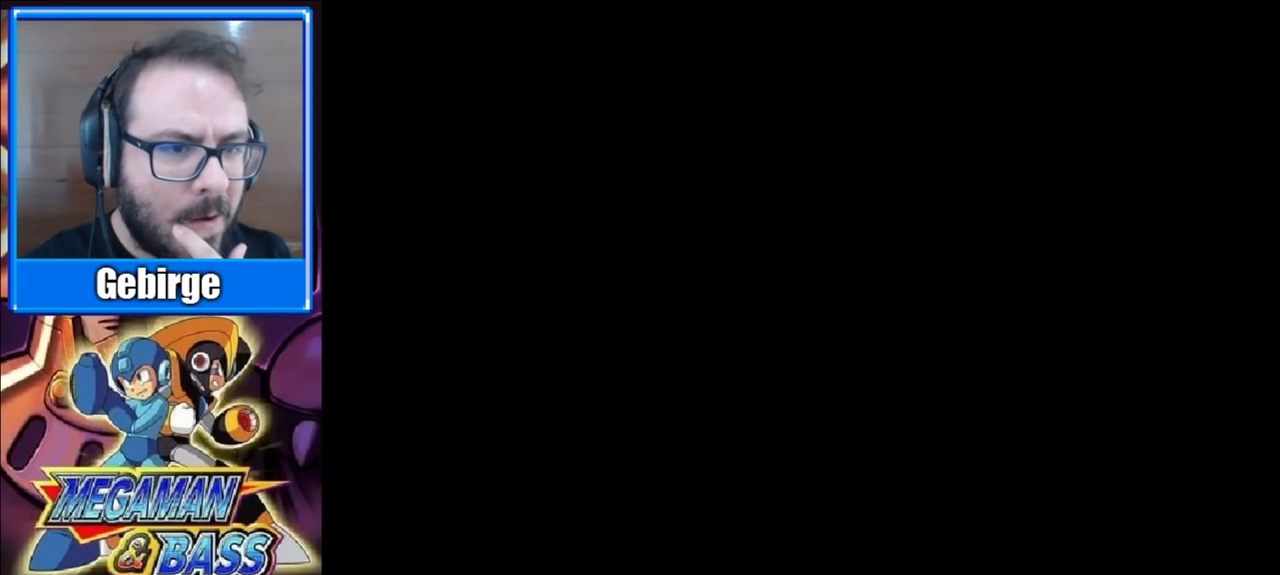
{"buttons": [], "right_stick": "center", "events": []}
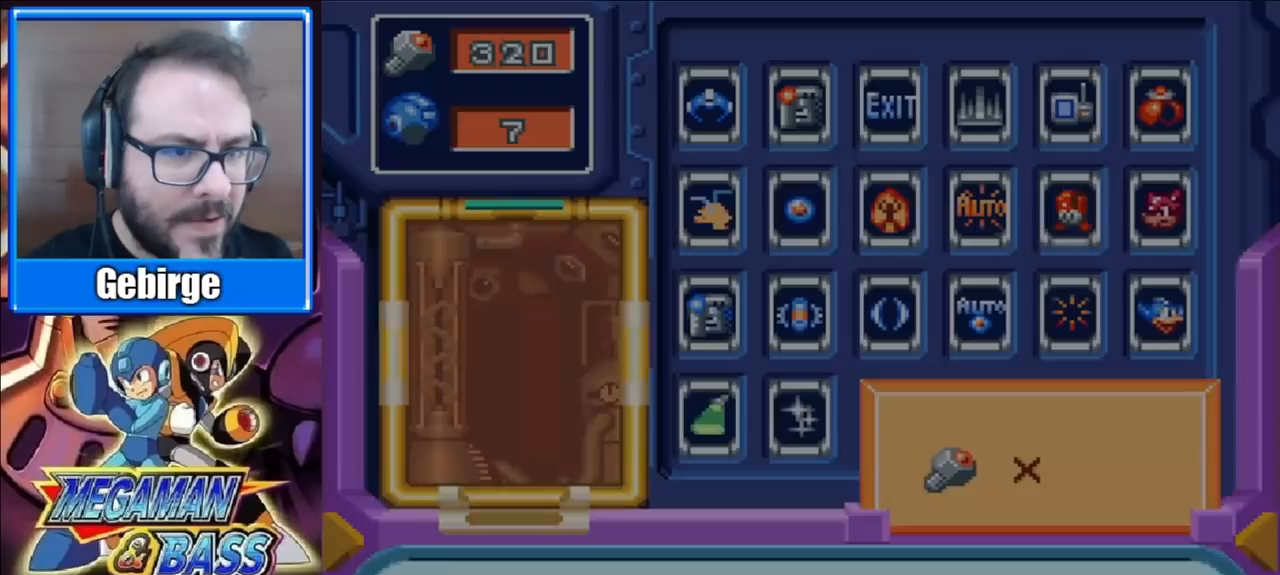
{"buttons": ["DPAD_DOWN"], "right_stick": "center", "events": [[450, "DPAD_DOWN", "down"]]}
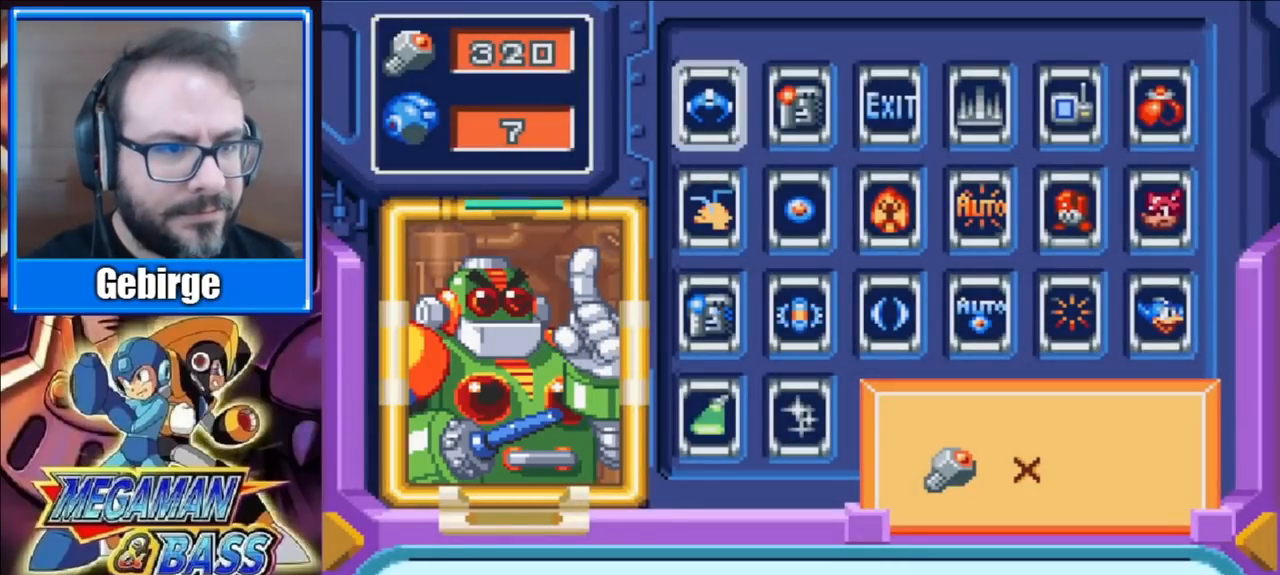
{"buttons": ["X"], "right_stick": "center", "events": [[133, "DPAD_DOWN", "up"], [200, "X", "down"]]}
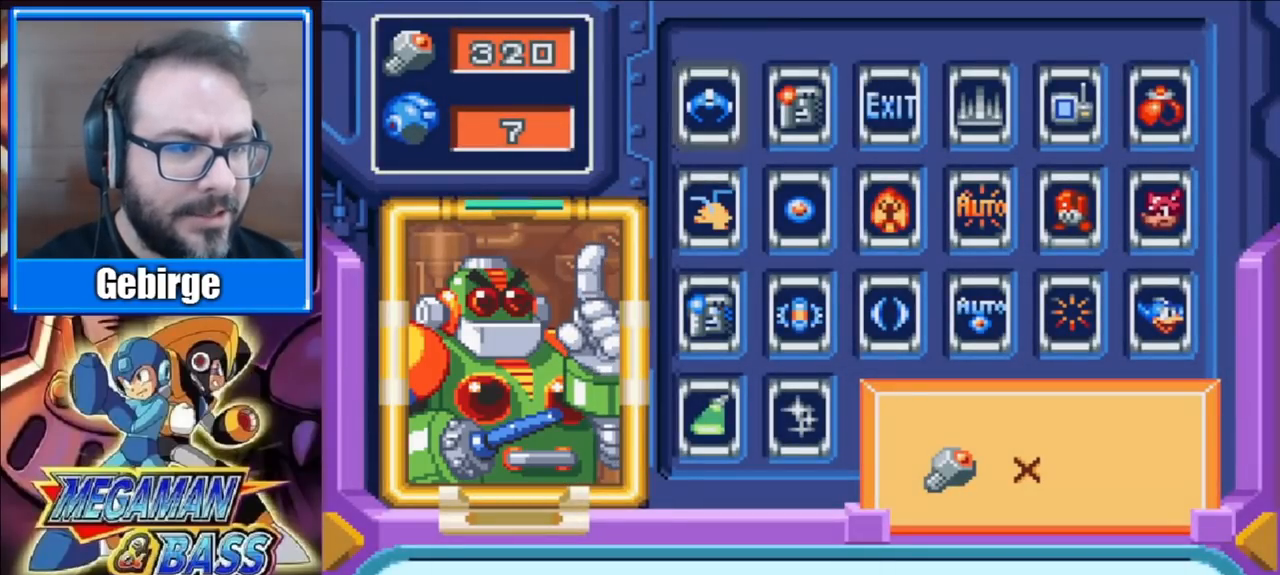
{"buttons": ["X"], "right_stick": "center", "events": []}
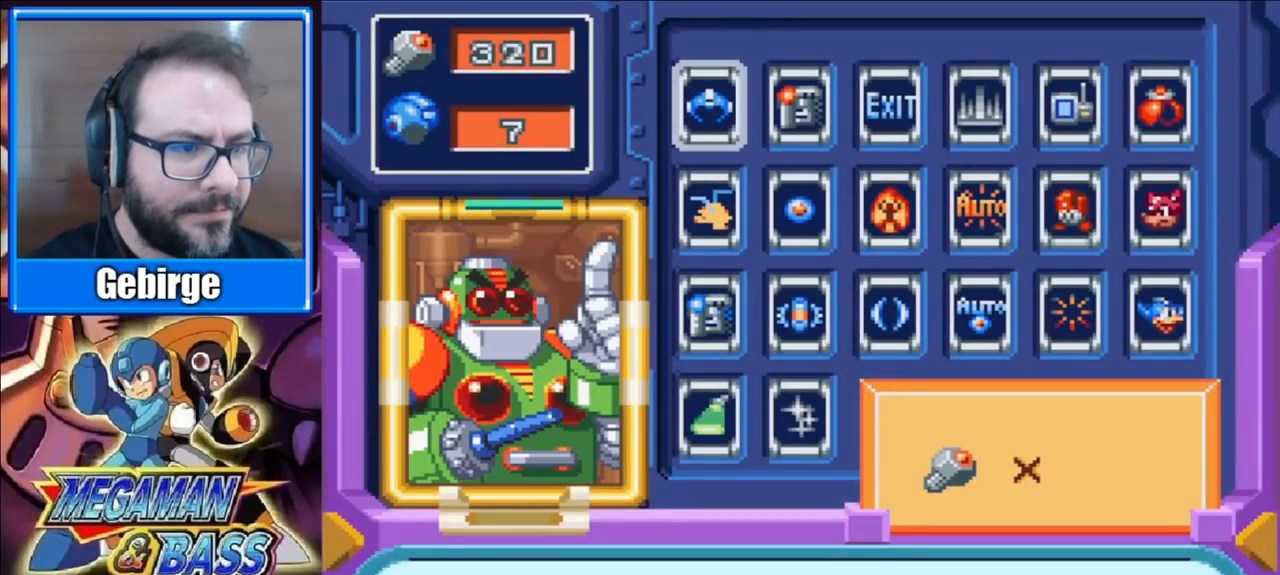
{"buttons": ["X"], "right_stick": "center", "events": []}
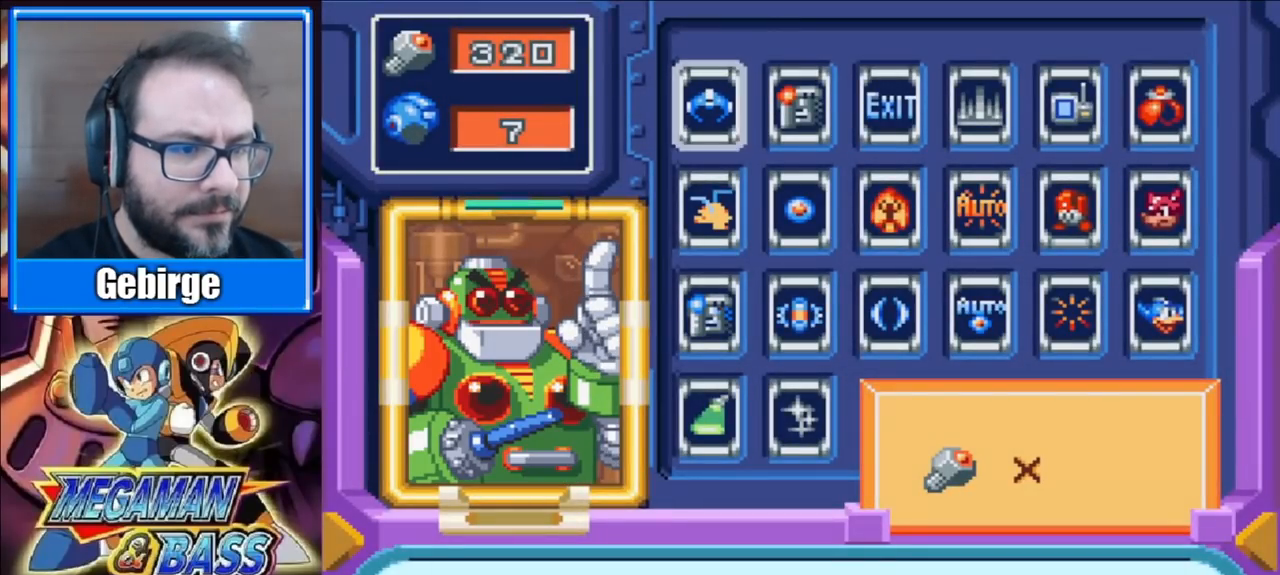
{"buttons": ["X"], "right_stick": "center", "events": []}
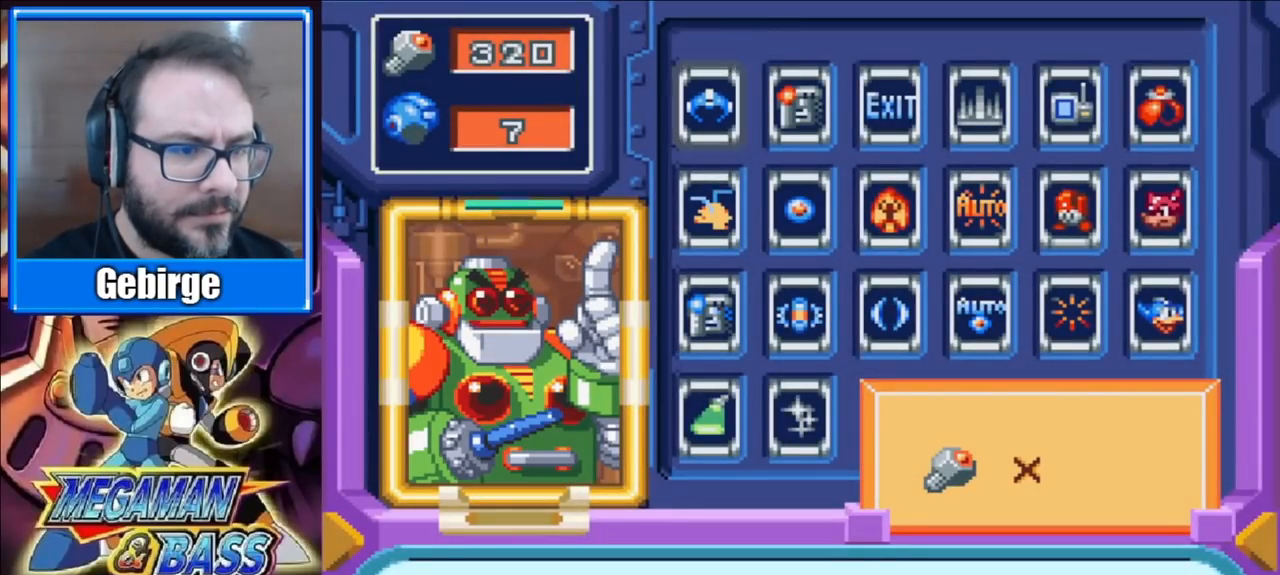
{"buttons": [], "right_stick": "center", "events": [[100, "X", "up"], [183, "DPAD_RIGHT", "down"], [283, "DPAD_RIGHT", "up"], [367, "DPAD_RIGHT", "down"], [467, "DPAD_RIGHT", "up"]]}
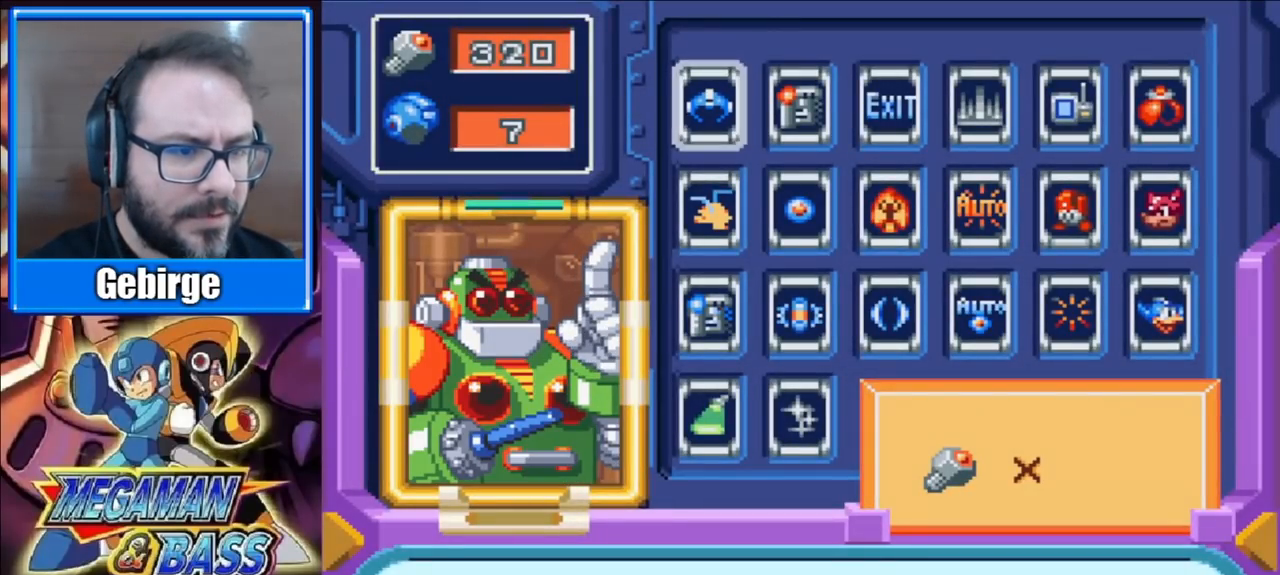
{"buttons": ["X"], "right_stick": "center", "events": [[50, "DPAD_RIGHT", "down"], [167, "DPAD_RIGHT", "up"], [233, "X", "down"]]}
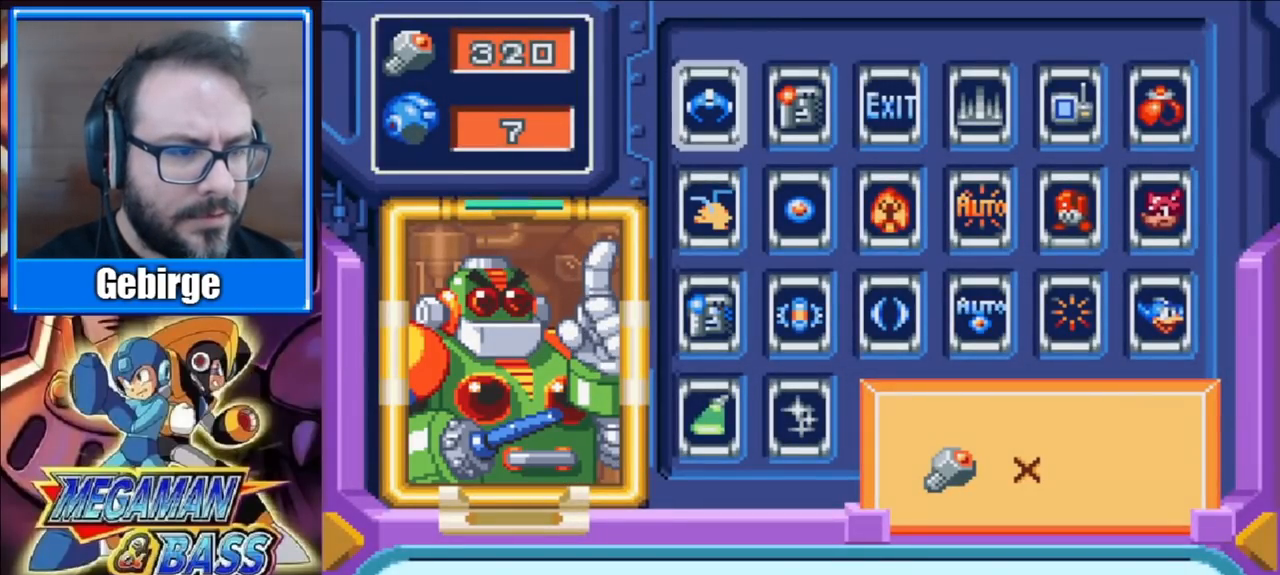
{"buttons": ["X", "DPAD_RIGHT"], "right_stick": "center", "events": [[133, "X", "up"], [300, "DPAD_RIGHT", "down"], [500, "X", "down"]]}
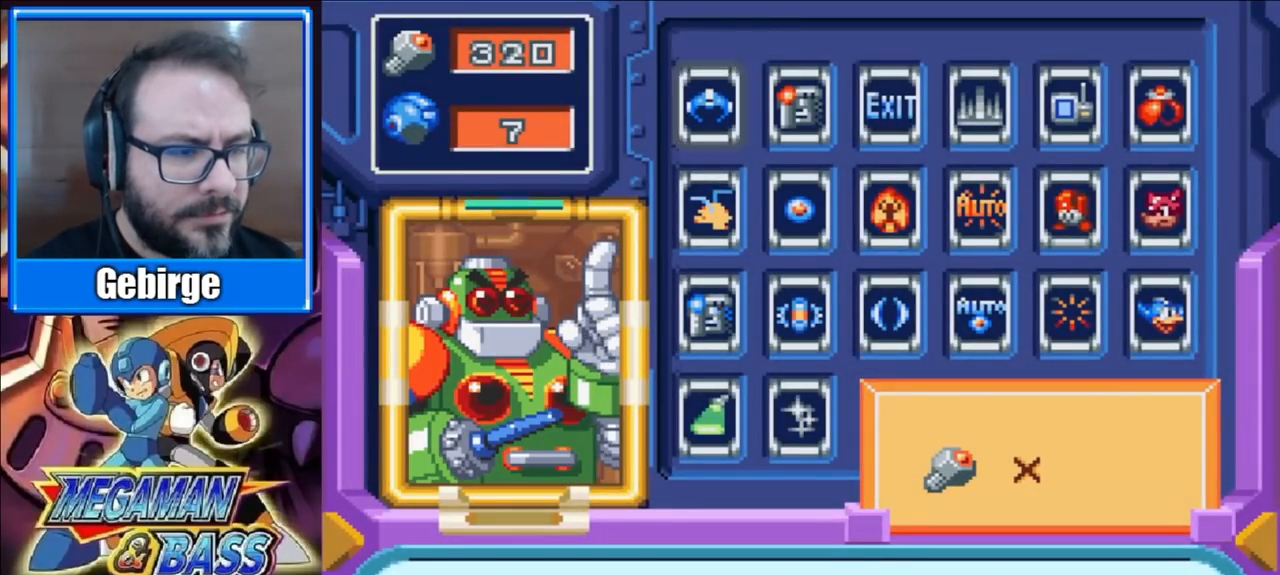
{"buttons": ["X"], "right_stick": "center", "events": [[83, "DPAD_RIGHT", "up"]]}
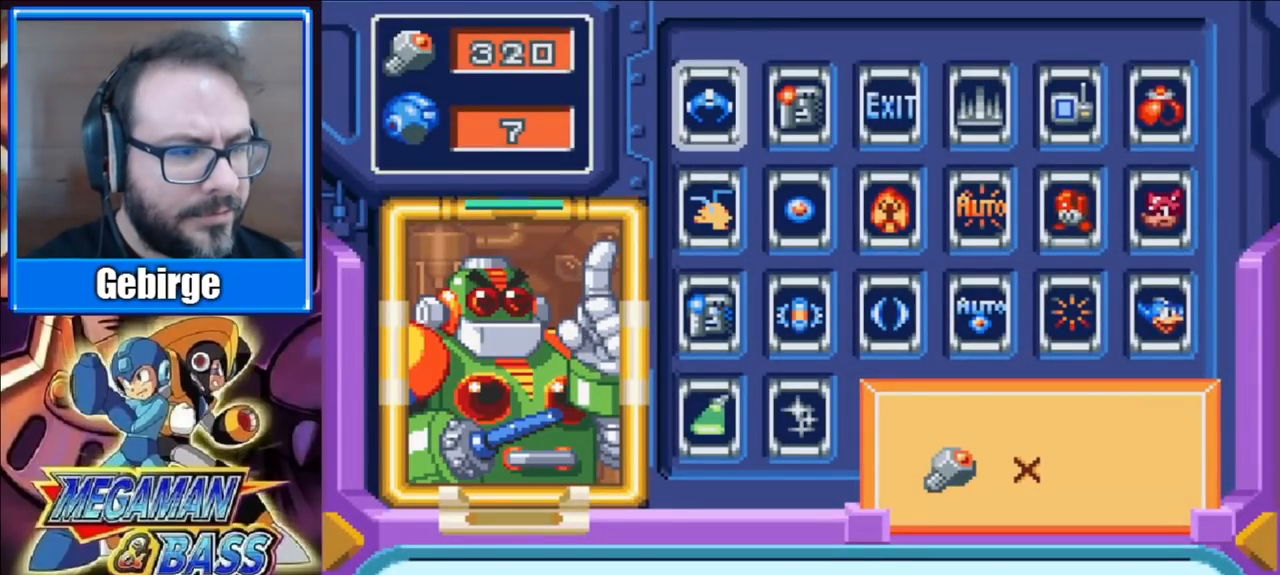
{"buttons": ["X"], "right_stick": "center", "events": []}
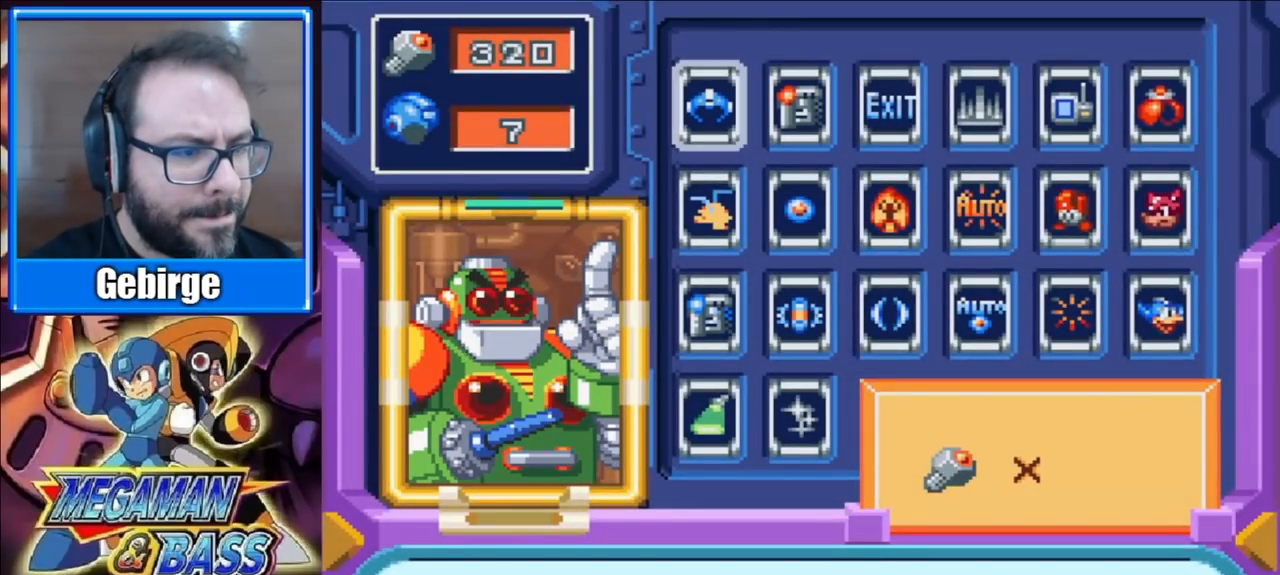
{"buttons": [], "right_stick": "center", "events": [[267, "X", "up"], [367, "DPAD_RIGHT", "down"], [483, "DPAD_RIGHT", "up"]]}
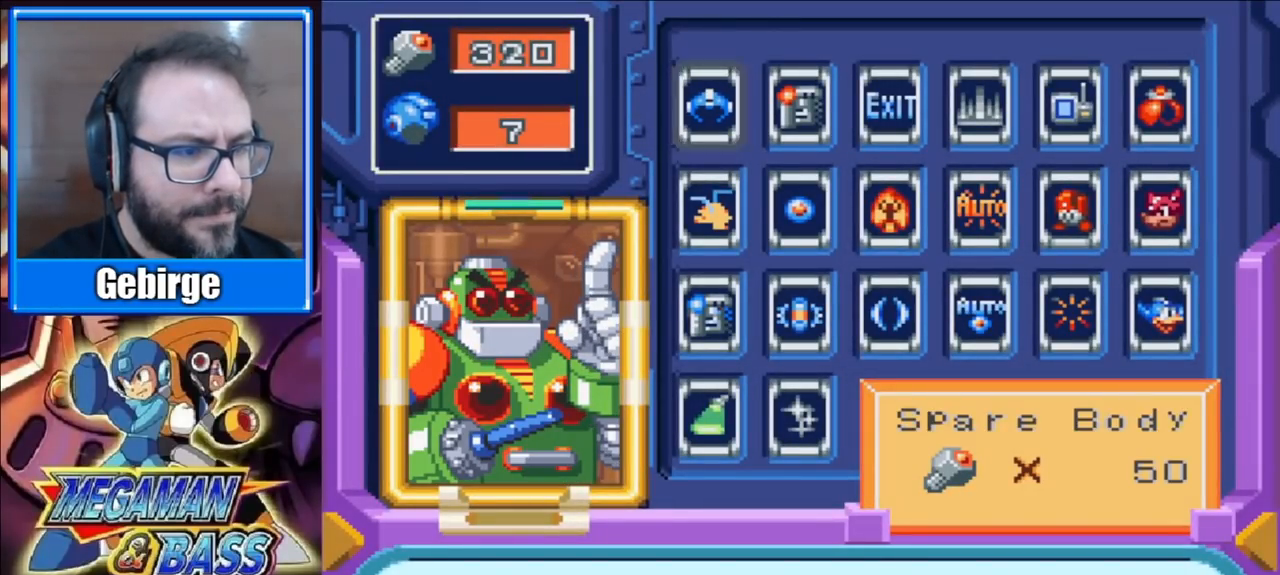
{"buttons": [], "right_stick": "center", "events": [[67, "DPAD_RIGHT", "down"], [183, "DPAD_RIGHT", "up"], [350, "DPAD_RIGHT", "down"], [450, "DPAD_RIGHT", "up"]]}
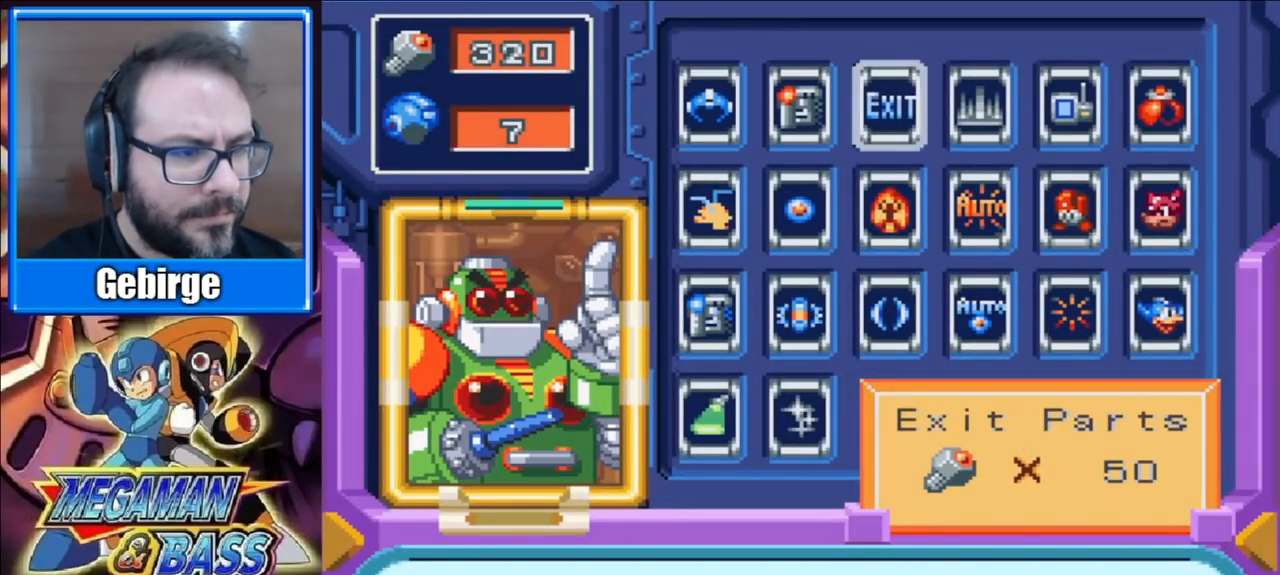
{"buttons": [], "right_stick": "center", "events": [[67, "DPAD_DOWN", "down"], [150, "DPAD_DOWN", "up"], [217, "DPAD_DOWN", "down"], [283, "DPAD_DOWN", "up"], [367, "DPAD_RIGHT", "down"], [483, "DPAD_RIGHT", "up"]]}
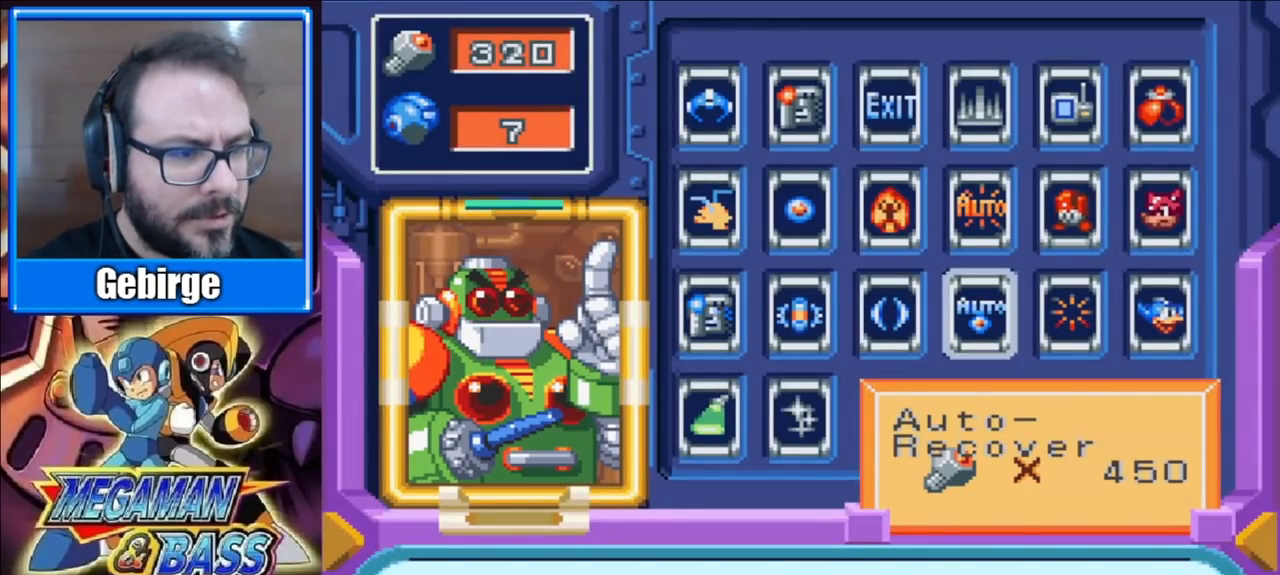
{"buttons": [], "right_stick": "center", "events": []}
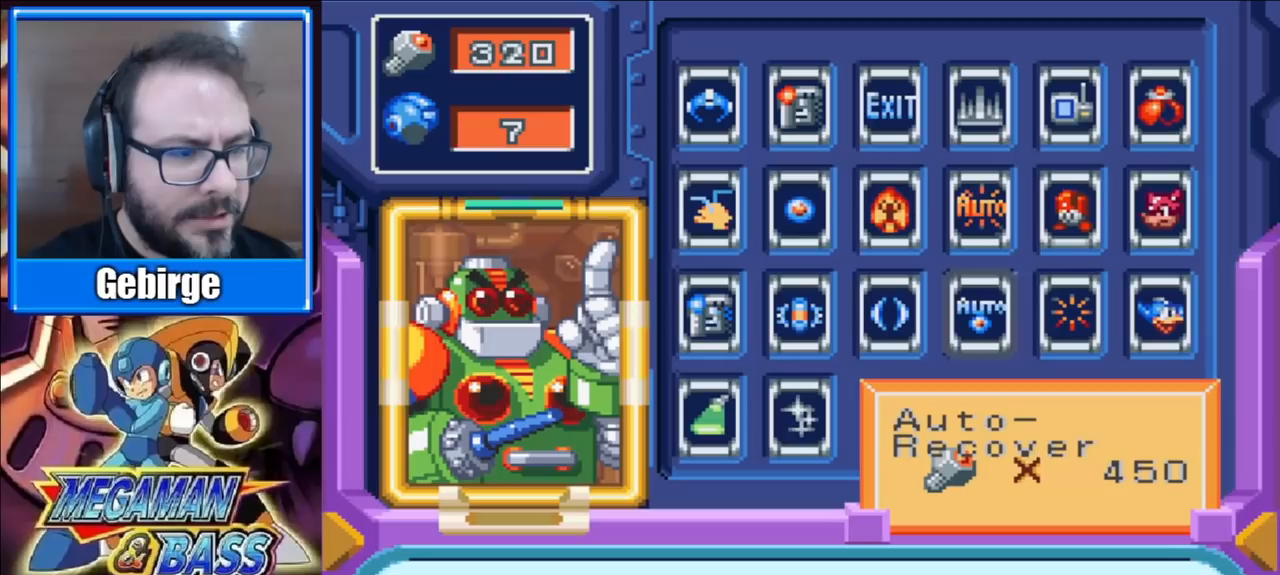
{"buttons": [], "right_stick": "center", "events": []}
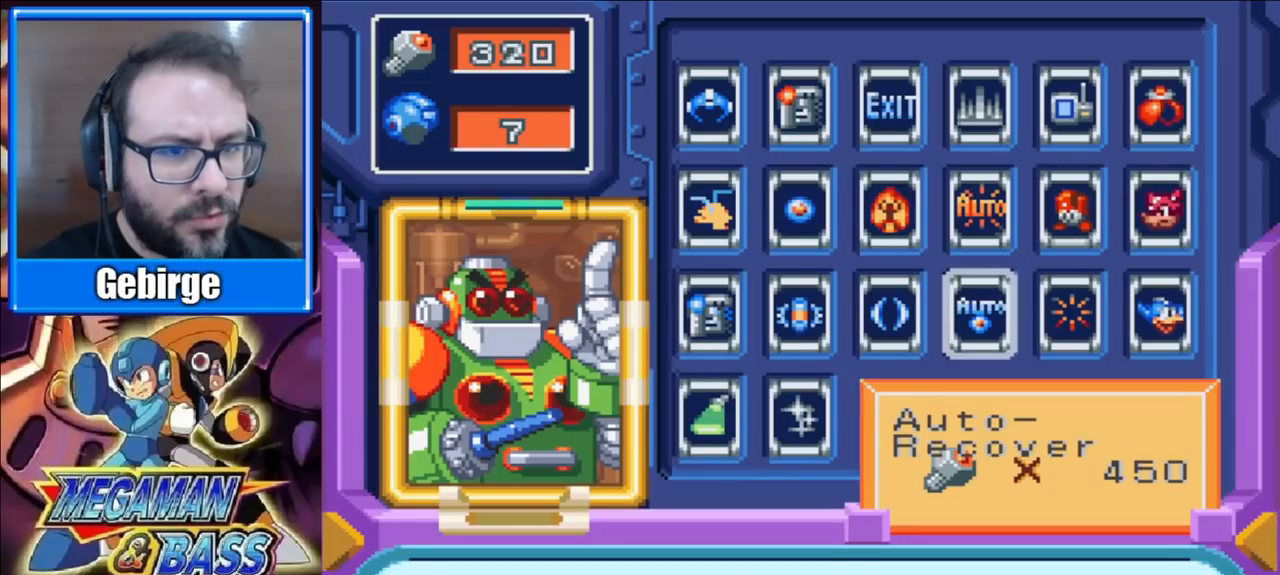
{"buttons": [], "right_stick": "center", "events": [[117, "DPAD_LEFT", "down"], [233, "DPAD_LEFT", "up"], [350, "DPAD_UP", "down"], [483, "DPAD_UP", "up"]]}
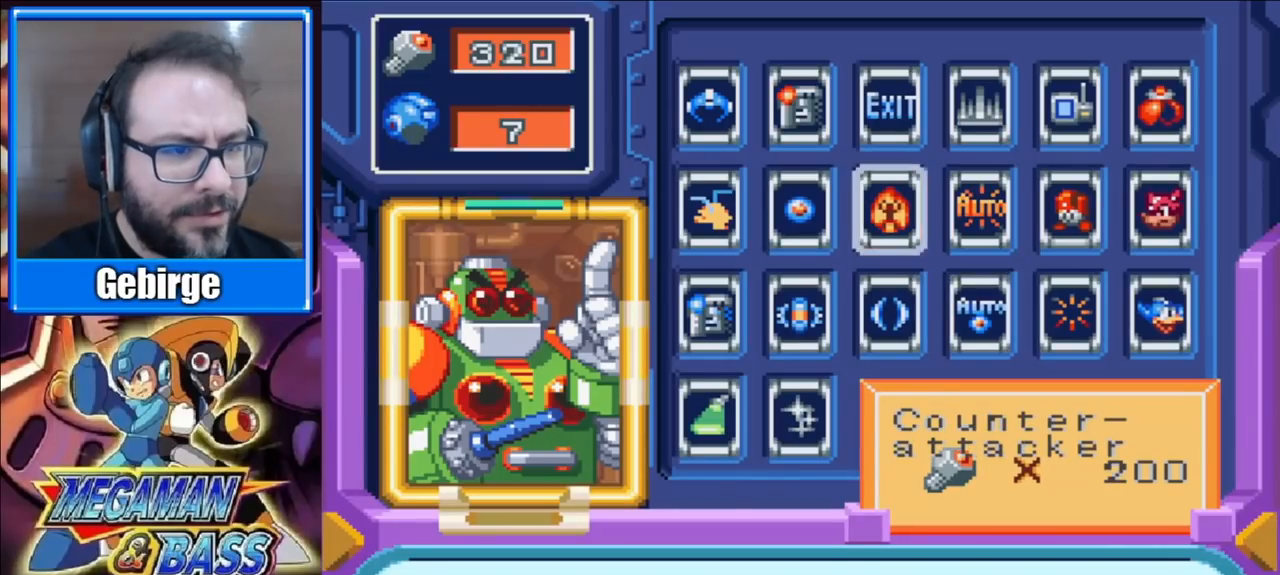
{"buttons": ["X"], "right_stick": "center", "events": [[333, "X", "down"]]}
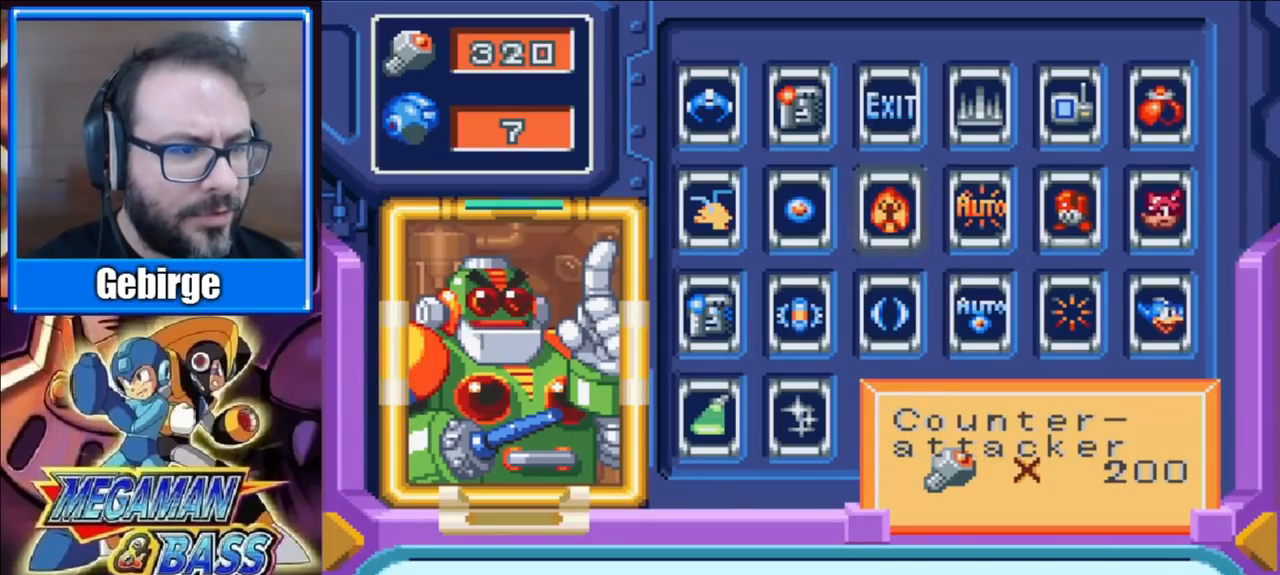
{"buttons": ["X"], "right_stick": "center", "events": []}
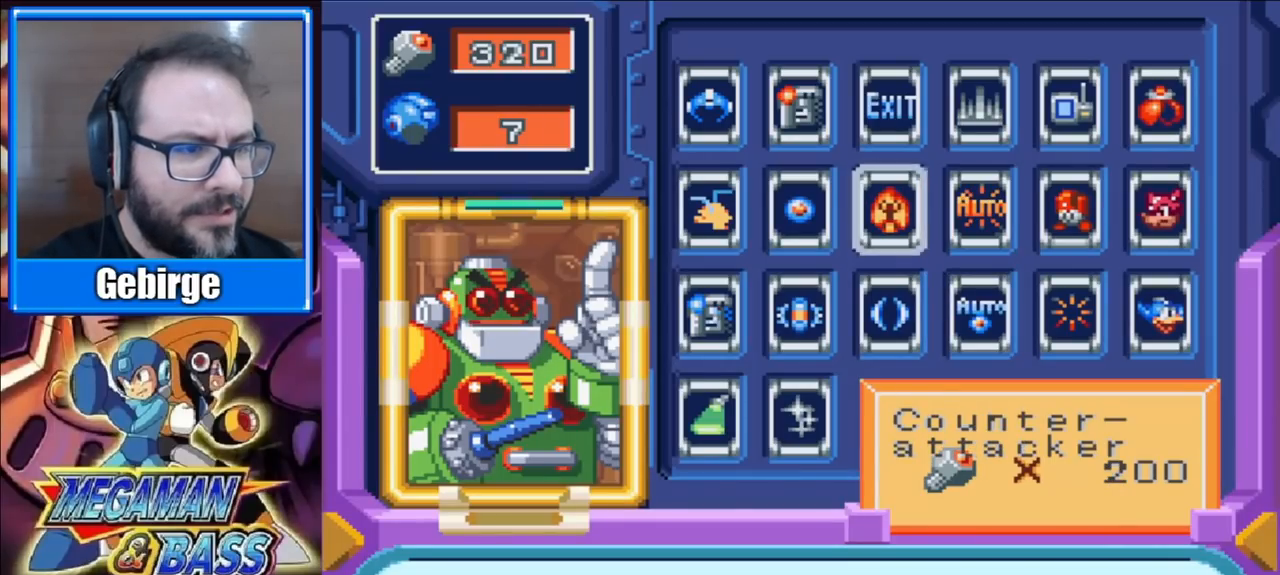
{"buttons": ["X"], "right_stick": "center", "events": [[167, "X", "up"], [267, "X", "down"]]}
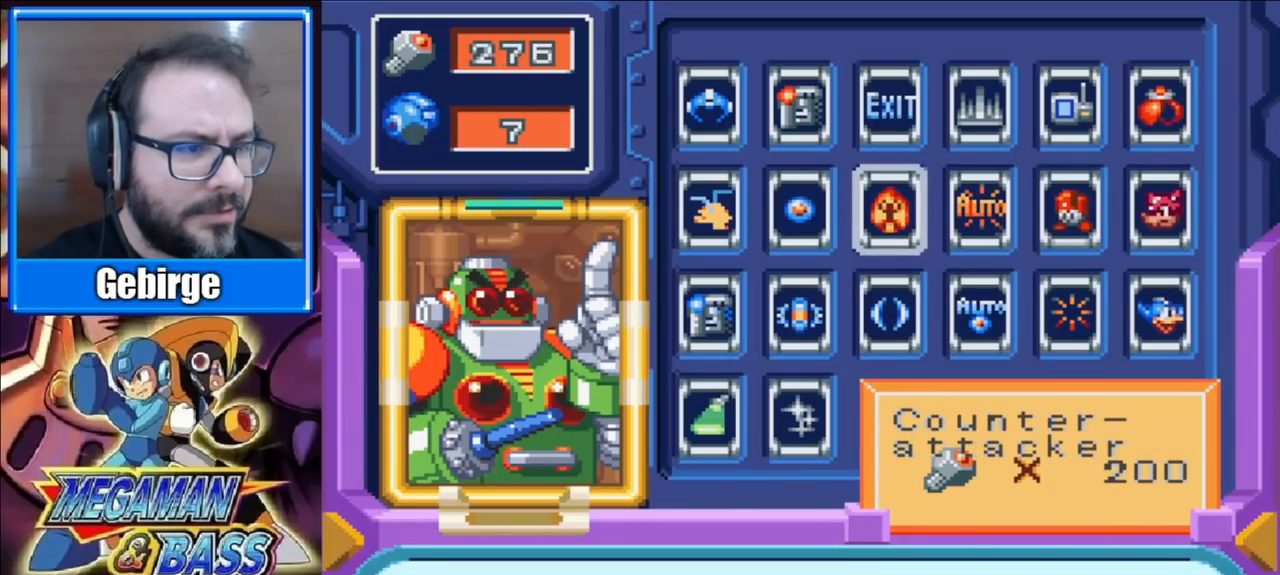
{"buttons": ["X"], "right_stick": "center", "events": []}
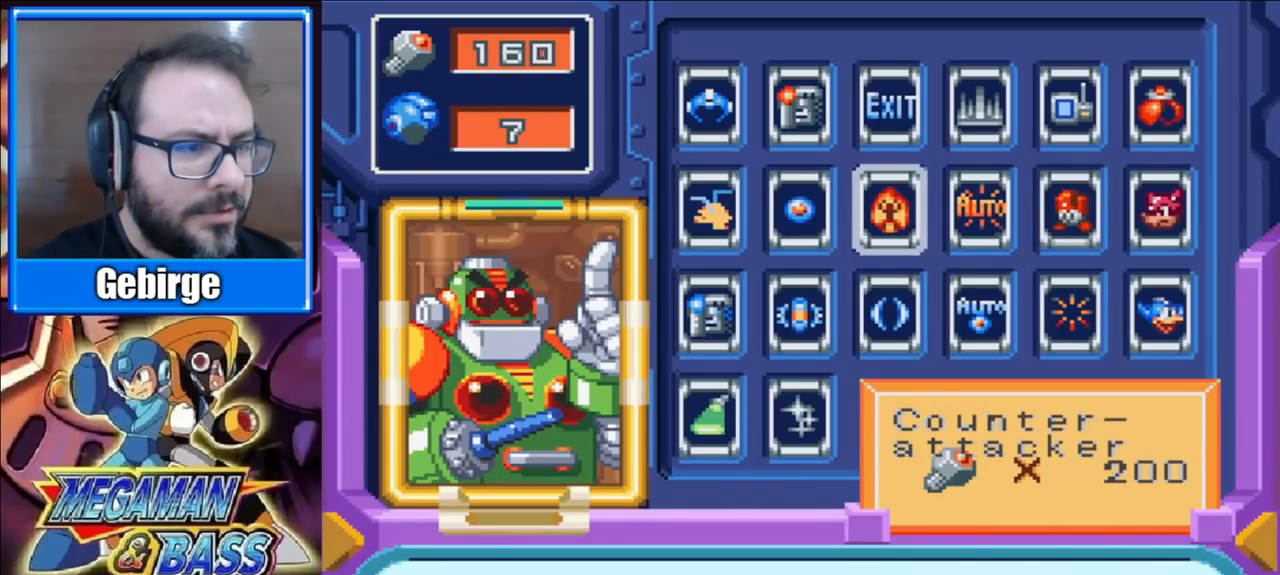
{"buttons": ["X"], "right_stick": "center", "events": []}